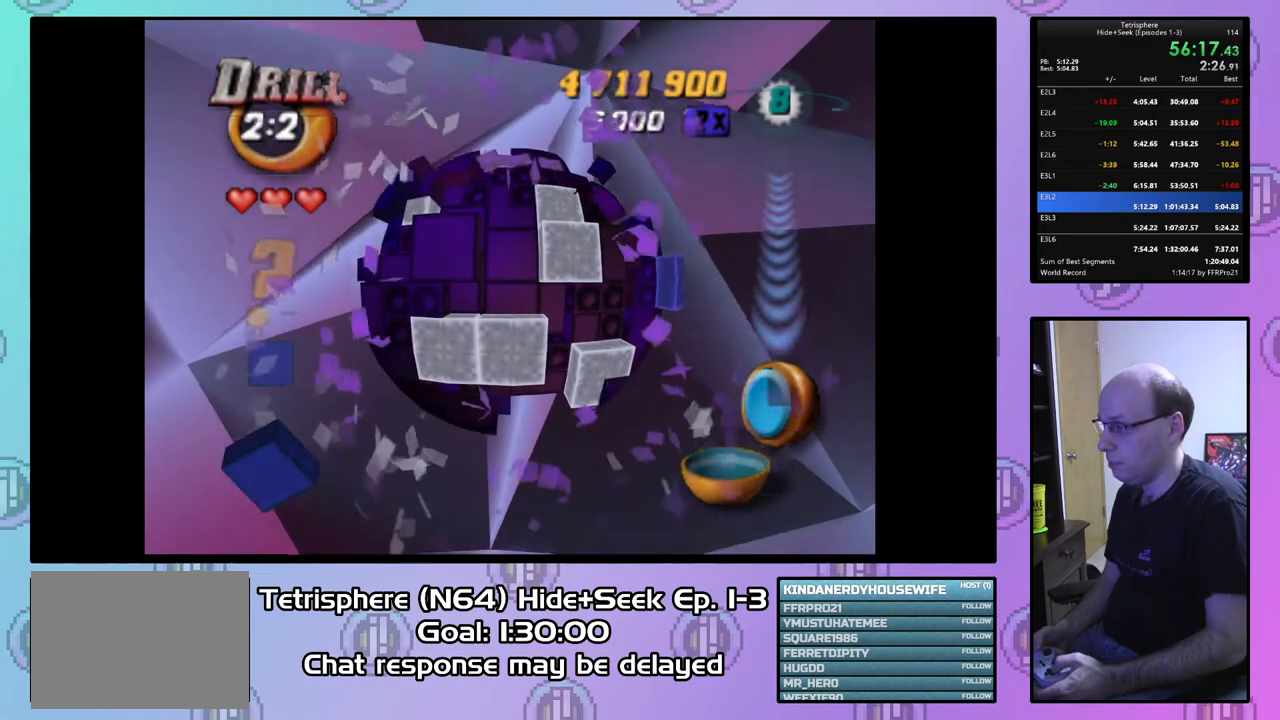
Gameplay with a controller (PlayStation layout); each line is a JSON object with the inputs held at the frame after it. "events" lists button and stick changes between this image and that frame as [ms after this image, input, new state], when the widget could be followed in between. Not read: left_stick.
{"buttons": ["DPAD_DOWN"], "right_stick": "center", "events": [[467, "DPAD_DOWN", "down"]]}
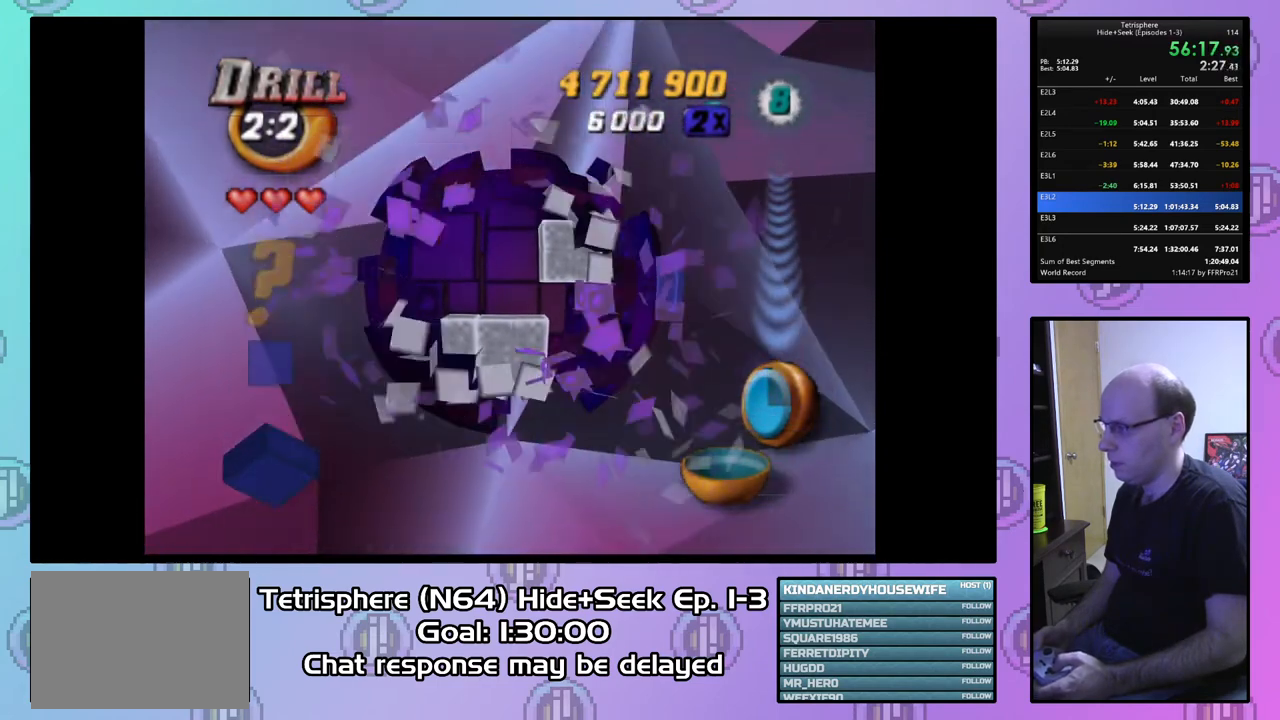
{"buttons": [], "right_stick": "center", "events": [[100, "DPAD_LEFT", "down"], [500, "DPAD_DOWN", "up"], [500, "DPAD_LEFT", "up"]]}
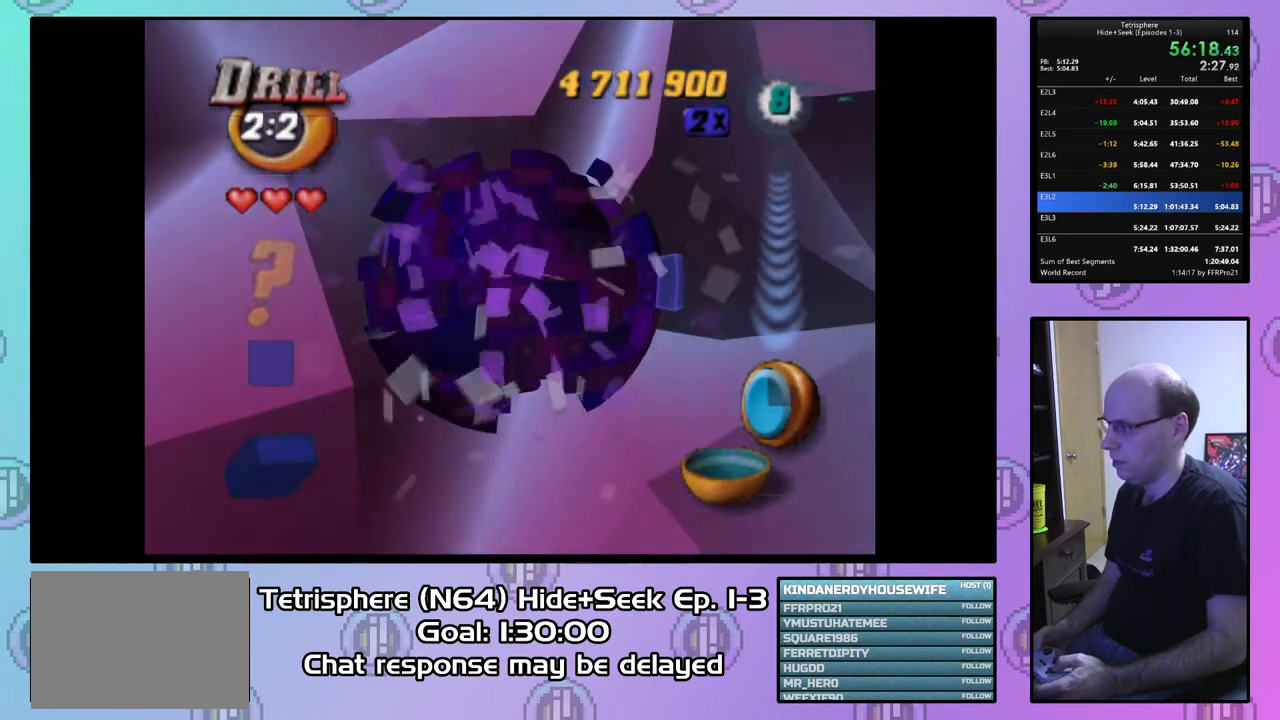
{"buttons": ["DPAD_DOWN", "DPAD_LEFT"], "right_stick": "center", "events": [[167, "DPAD_LEFT", "down"], [233, "DPAD_DOWN", "down"]]}
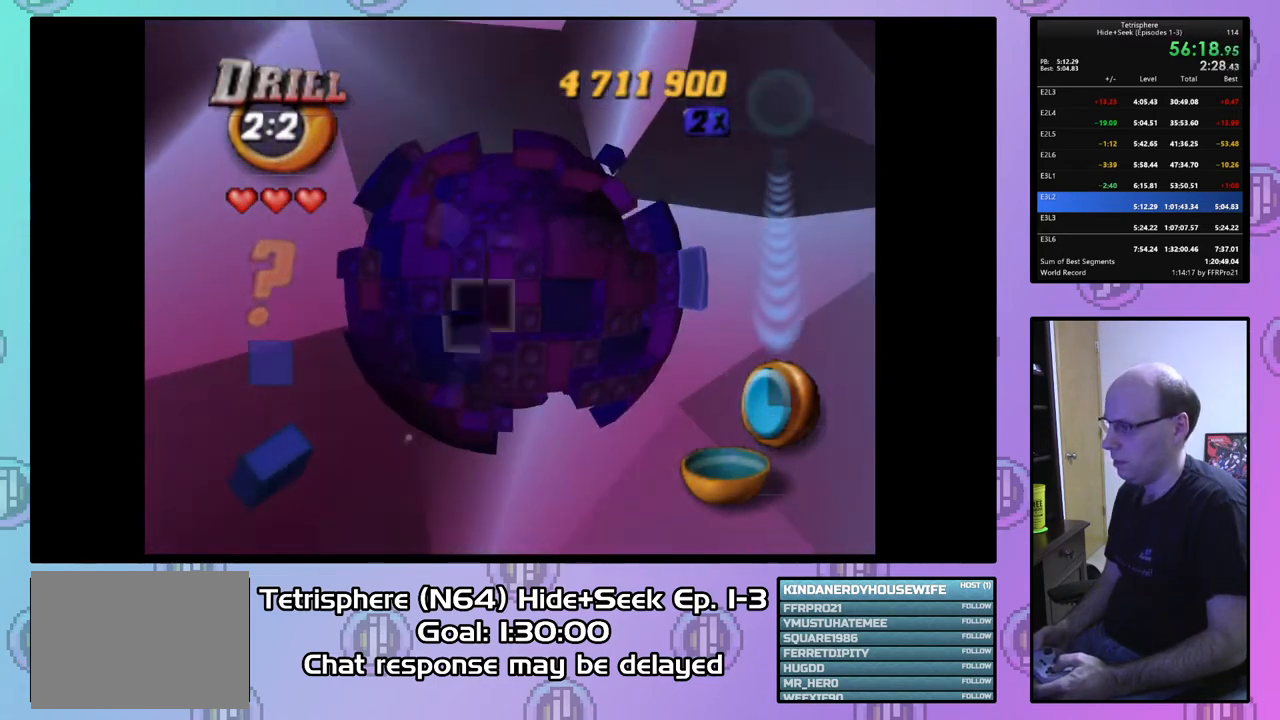
{"buttons": [], "right_stick": "center", "events": [[200, "DPAD_DOWN", "up"], [233, "DPAD_LEFT", "up"], [300, "DPAD_LEFT", "down"], [333, "DPAD_DOWN", "down"], [433, "DPAD_DOWN", "up"], [467, "DPAD_LEFT", "up"]]}
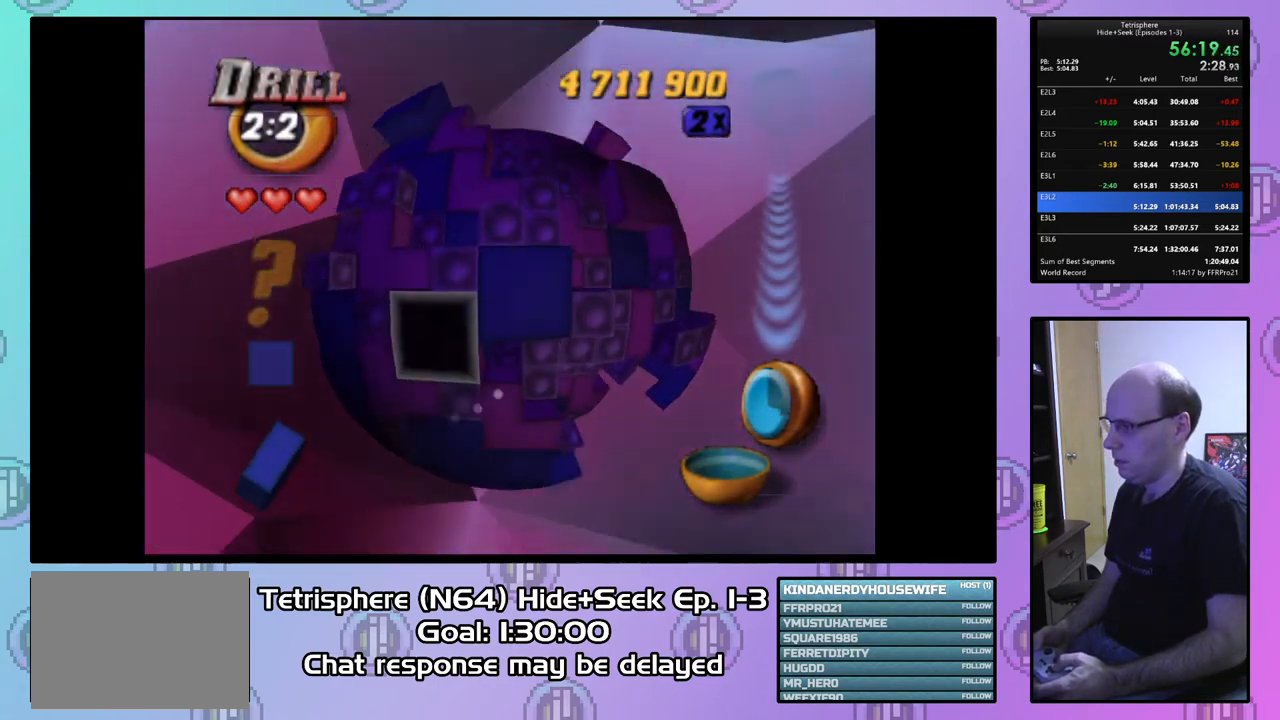
{"buttons": [], "right_stick": "center", "events": [[267, "DPAD_RIGHT", "down"], [333, "DPAD_RIGHT", "up"]]}
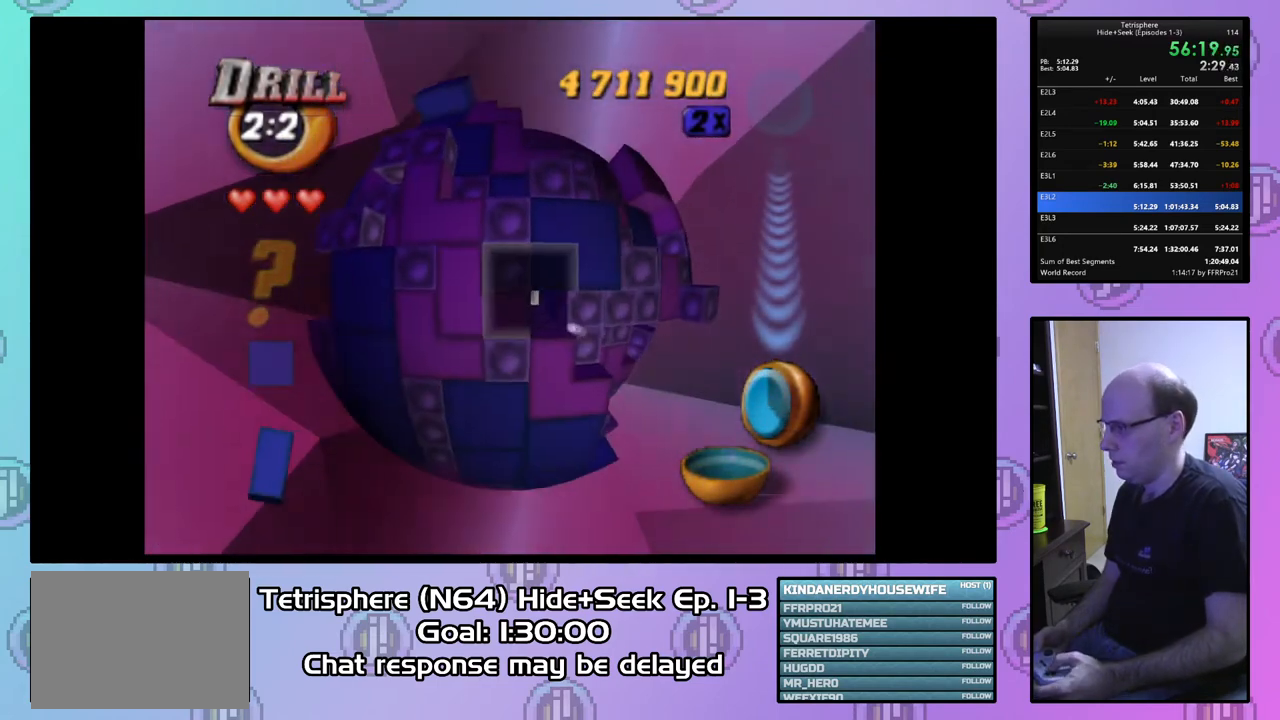
{"buttons": ["DPAD_DOWN"], "right_stick": "center", "events": [[33, "DPAD_DOWN", "down"], [133, "DPAD_DOWN", "up"], [500, "DPAD_DOWN", "down"]]}
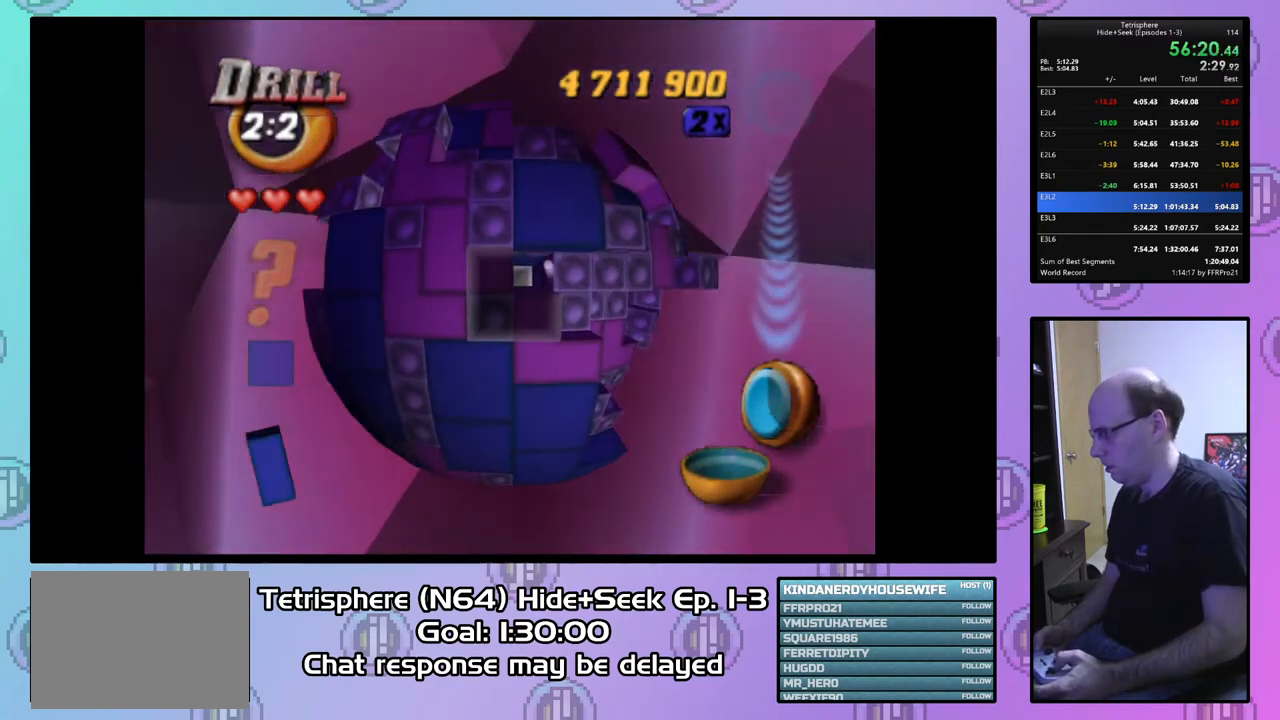
{"buttons": [], "right_stick": "center", "events": [[33, "DPAD_DOWN", "up"], [200, "DPAD_LEFT", "down"], [267, "DPAD_LEFT", "up"], [333, "DPAD_DOWN", "down"], [400, "DPAD_DOWN", "up"]]}
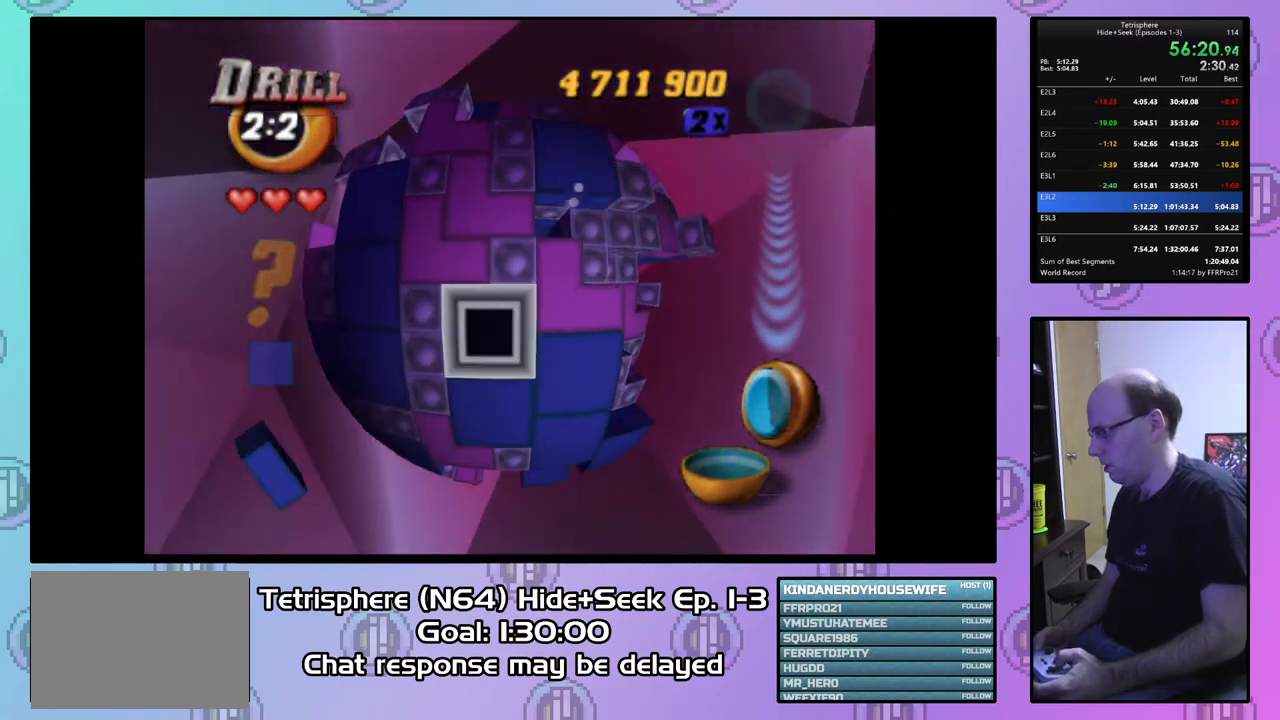
{"buttons": ["DPAD_UP"], "right_stick": "center", "events": [[133, "CIRCLE", "down"], [233, "CIRCLE", "up"], [333, "DPAD_UP", "down"], [367, "DPAD_UP", "up"], [467, "DPAD_UP", "down"]]}
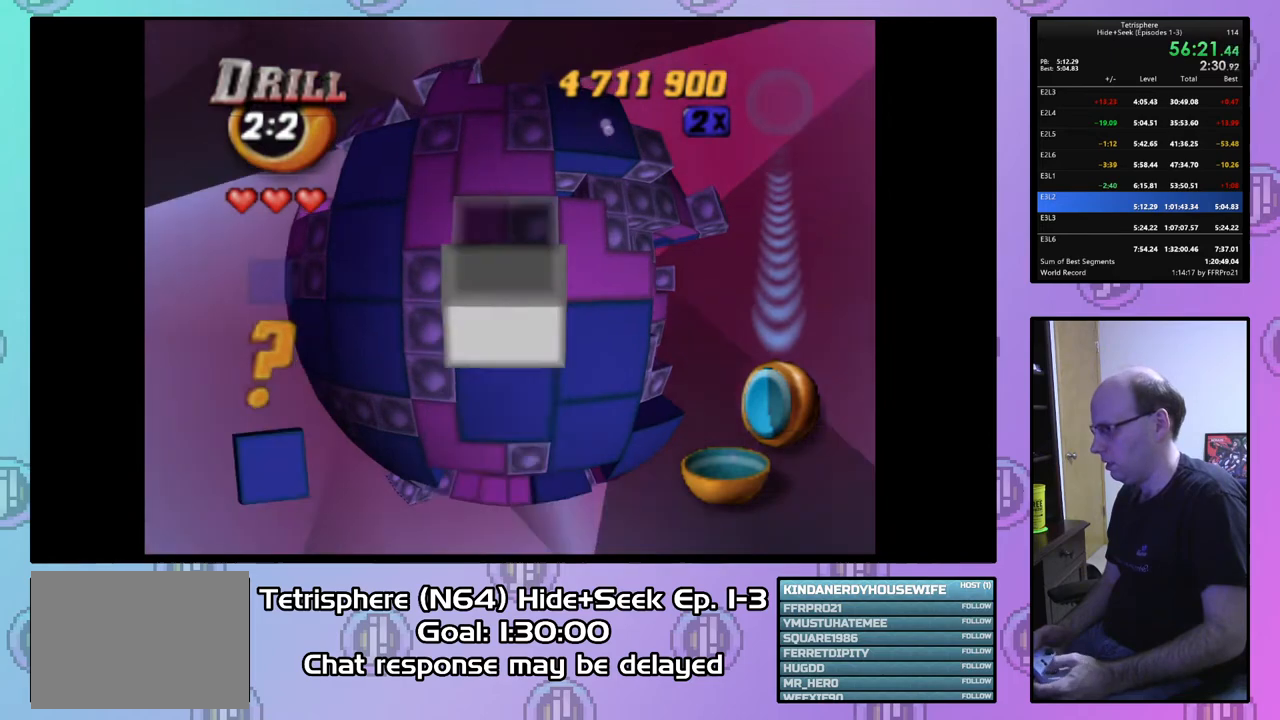
{"buttons": ["DPAD_LEFT"], "right_stick": "center", "events": [[67, "DPAD_UP", "up"], [167, "DPAD_LEFT", "down"], [267, "DPAD_LEFT", "up"], [367, "DPAD_LEFT", "down"], [467, "DPAD_LEFT", "up"], [500, "DPAD_LEFT", "down"]]}
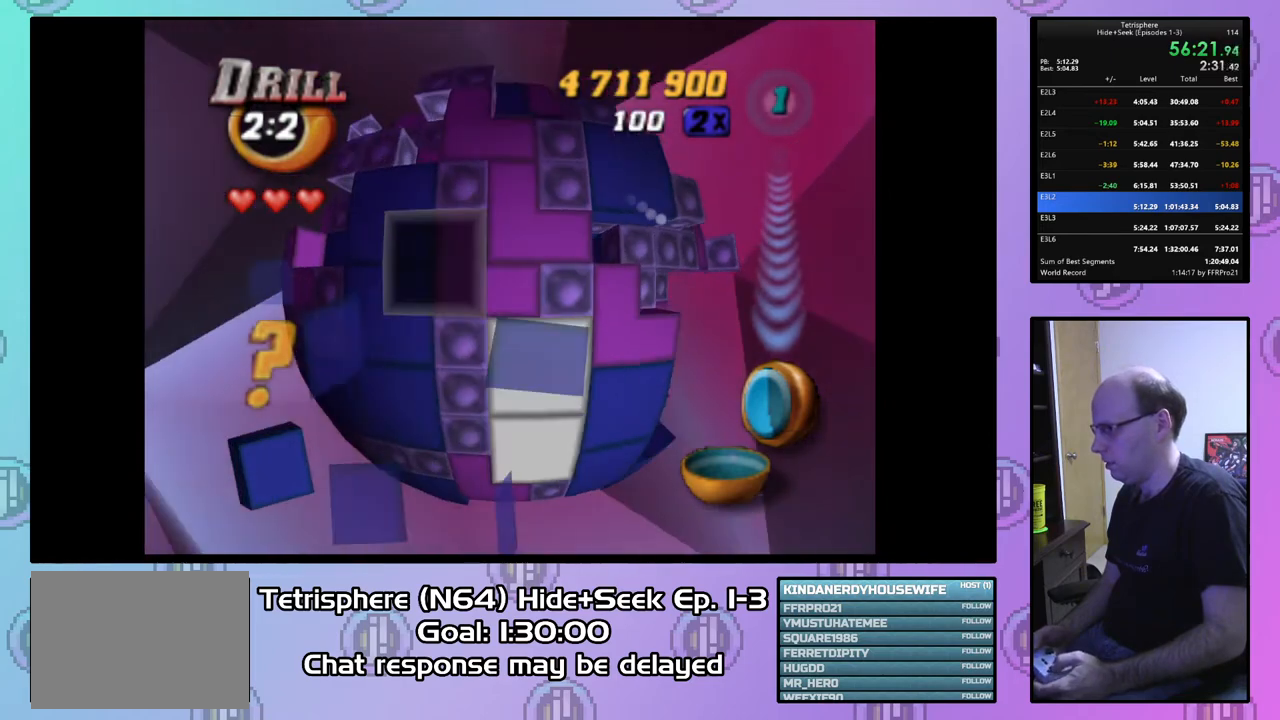
{"buttons": ["DPAD_RIGHT"], "right_stick": "center", "events": [[100, "DPAD_LEFT", "up"], [200, "DPAD_UP", "down"], [300, "DPAD_UP", "up"], [367, "CIRCLE", "down"], [500, "CIRCLE", "up"], [500, "DPAD_RIGHT", "down"]]}
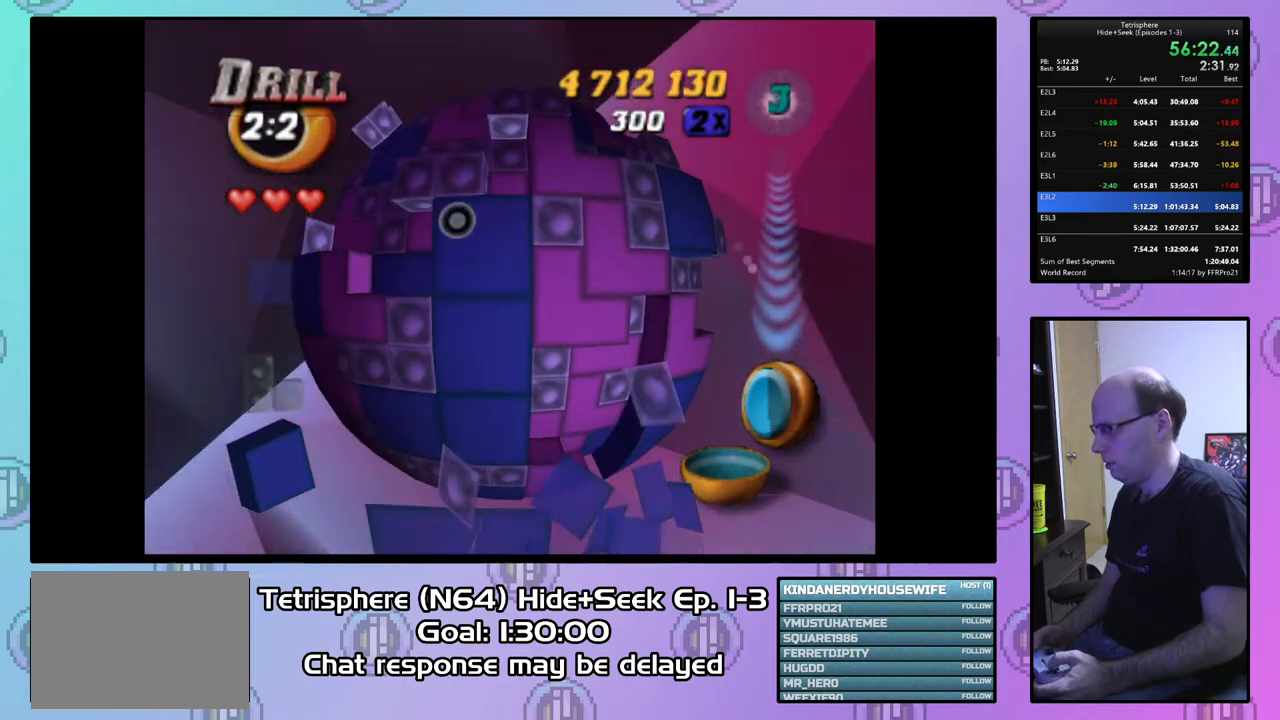
{"buttons": ["DPAD_RIGHT"], "right_stick": "center", "events": [[100, "DPAD_RIGHT", "up"], [167, "DPAD_RIGHT", "down"], [233, "DPAD_RIGHT", "up"], [300, "DPAD_RIGHT", "down"], [400, "DPAD_RIGHT", "up"], [500, "DPAD_RIGHT", "down"]]}
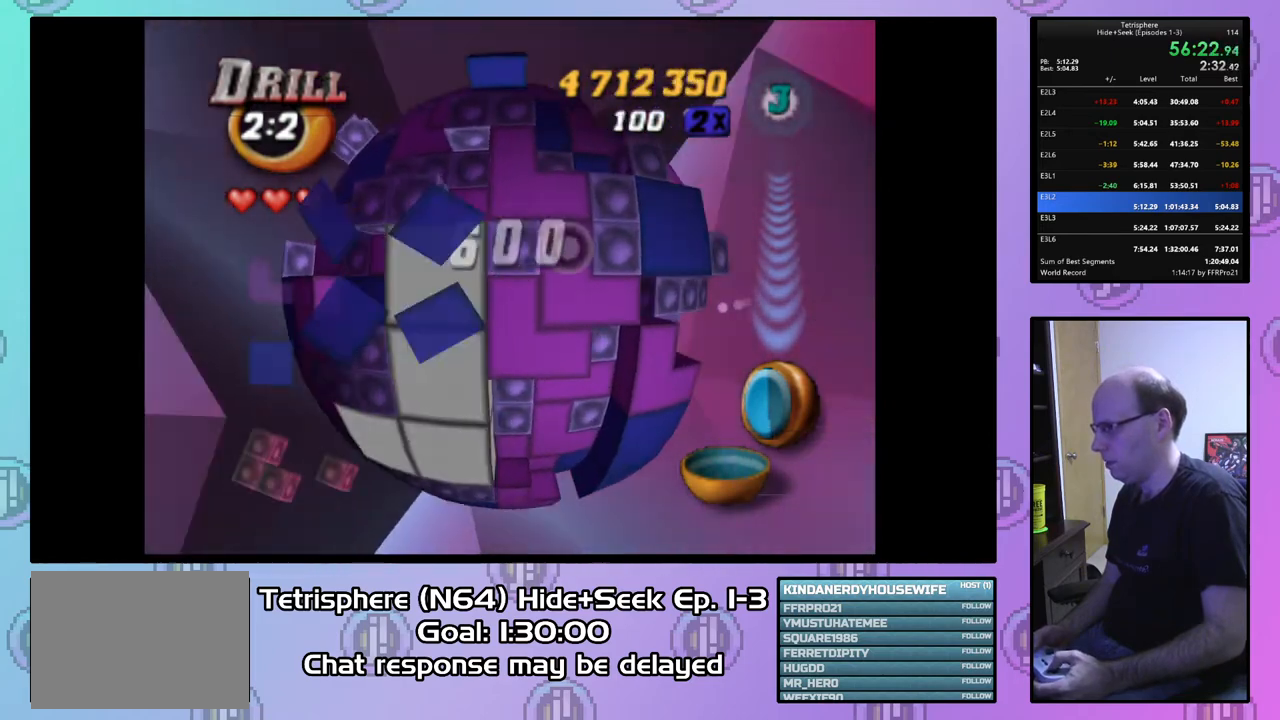
{"buttons": ["SQUARE"], "right_stick": "center", "events": [[100, "DPAD_RIGHT", "up"], [167, "DPAD_RIGHT", "down"], [267, "DPAD_RIGHT", "up"], [433, "DPAD_UP", "down"], [467, "SQUARE", "down"], [500, "DPAD_UP", "up"]]}
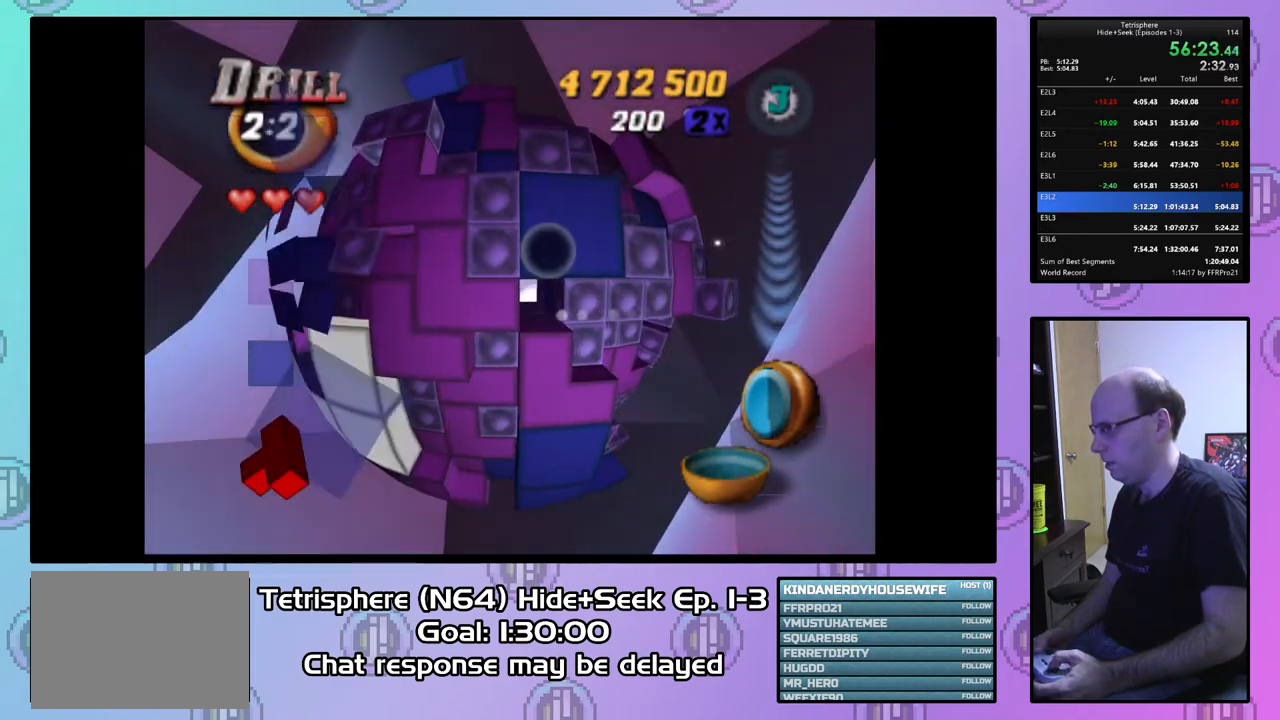
{"buttons": ["DPAD_LEFT"], "right_stick": "center", "events": [[100, "SQUARE", "up"], [167, "DPAD_DOWN", "down"], [267, "DPAD_DOWN", "up"], [367, "DPAD_LEFT", "down"], [433, "DPAD_LEFT", "up"], [500, "DPAD_LEFT", "down"]]}
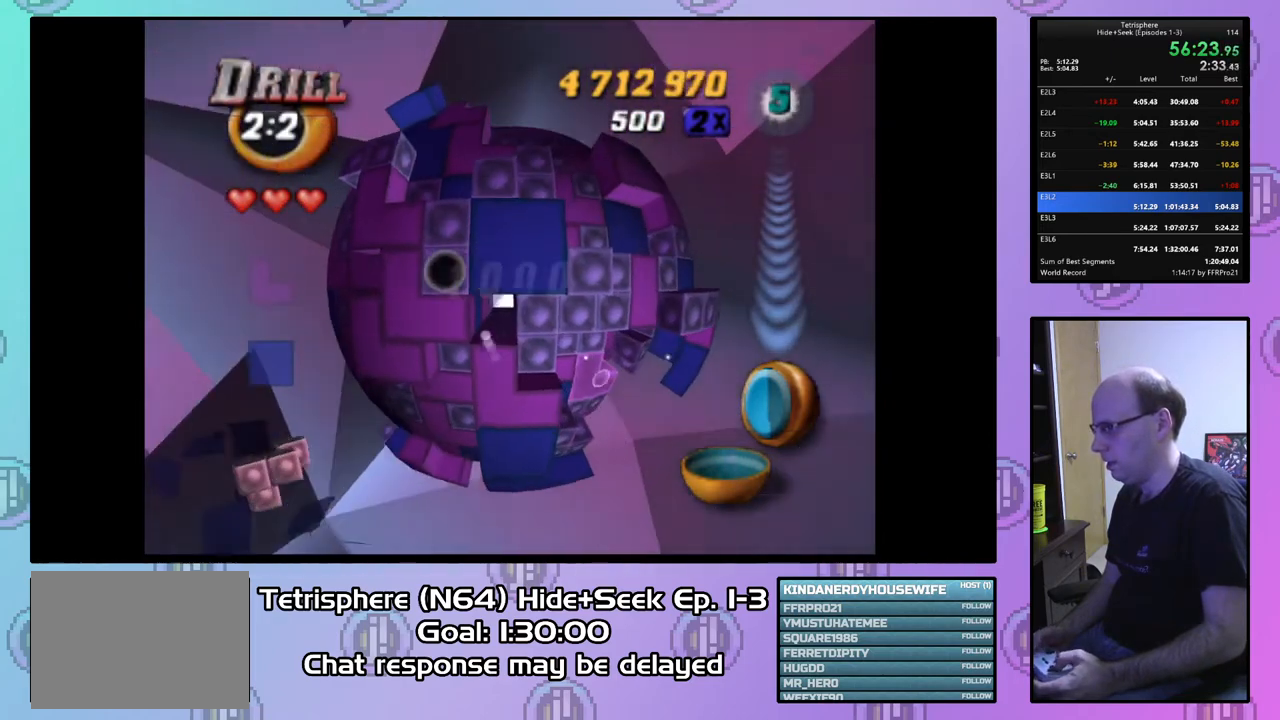
{"buttons": [], "right_stick": "center", "events": [[100, "DPAD_LEFT", "up"], [367, "DPAD_DOWN", "down"], [433, "DPAD_DOWN", "up"]]}
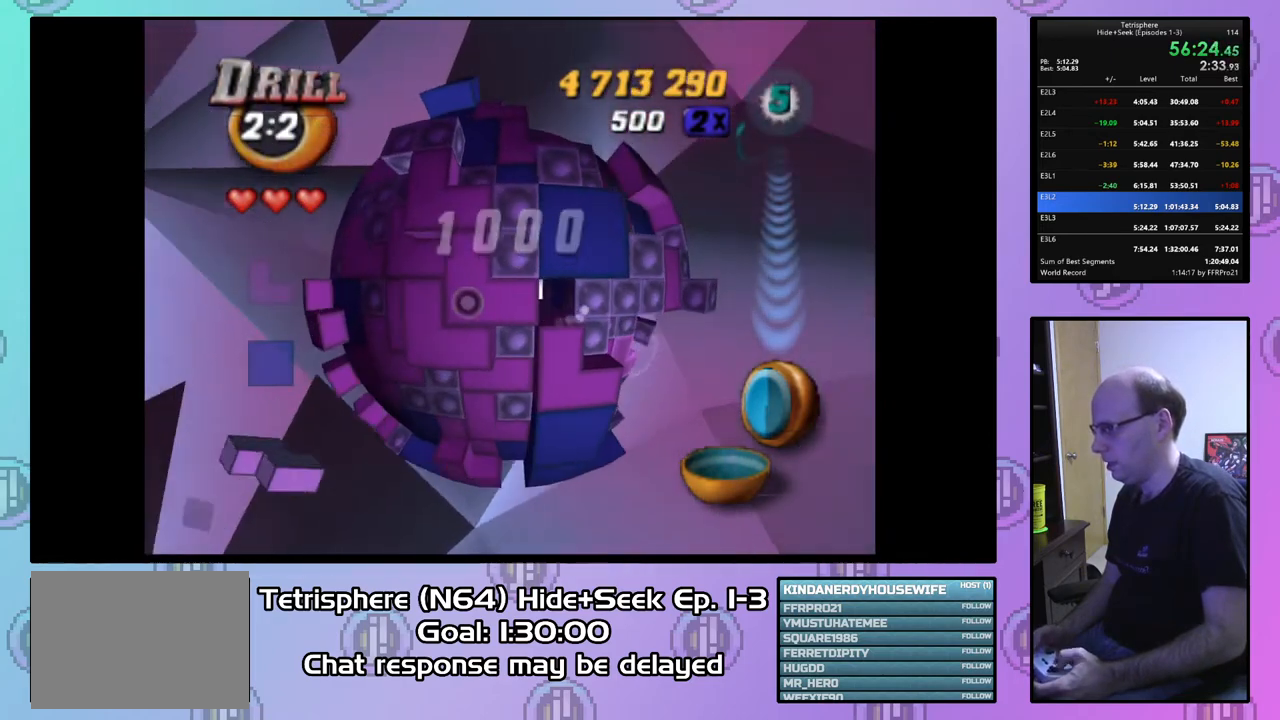
{"buttons": [], "right_stick": "center", "events": [[100, "CIRCLE", "down"], [200, "CIRCLE", "up"], [267, "DPAD_UP", "down"], [333, "DPAD_UP", "up"], [433, "DPAD_UP", "down"], [500, "DPAD_UP", "up"]]}
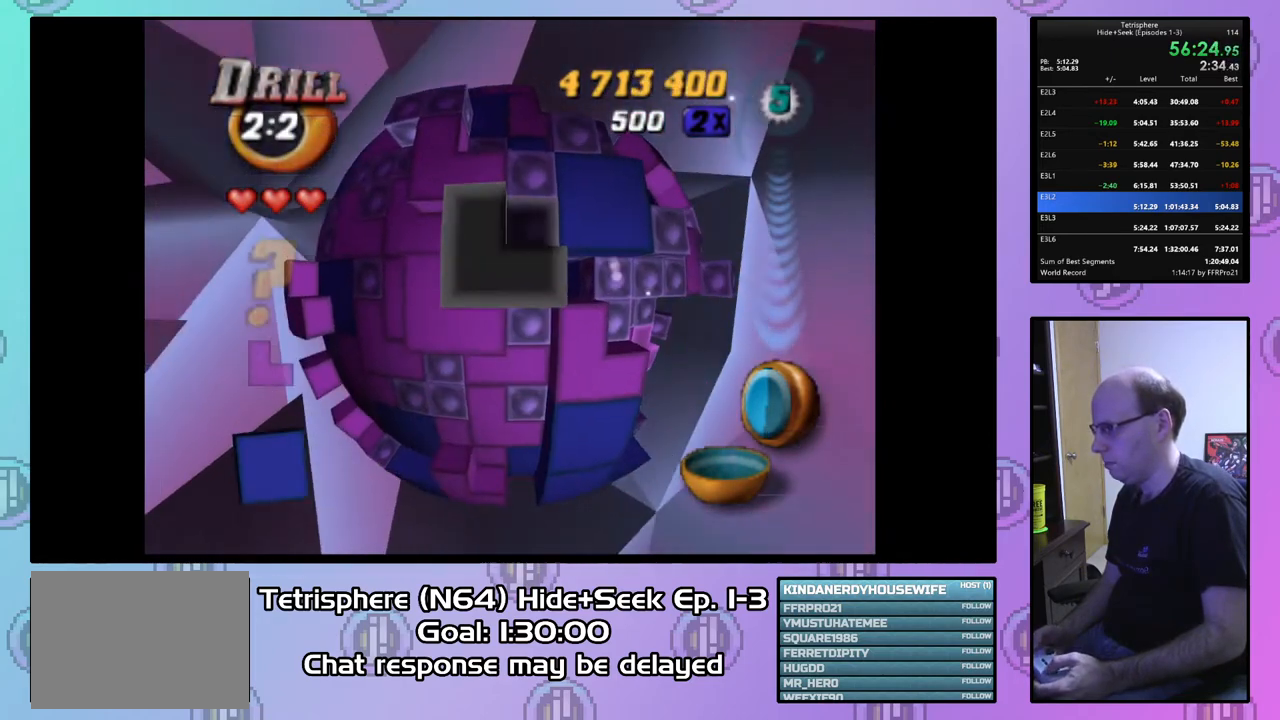
{"buttons": ["SQUARE", "DPAD_UP"], "right_stick": "center", "events": [[100, "DPAD_RIGHT", "down"], [200, "DPAD_RIGHT", "up"], [267, "DPAD_RIGHT", "down"], [367, "DPAD_RIGHT", "up"], [367, "SQUARE", "down"], [500, "DPAD_UP", "down"]]}
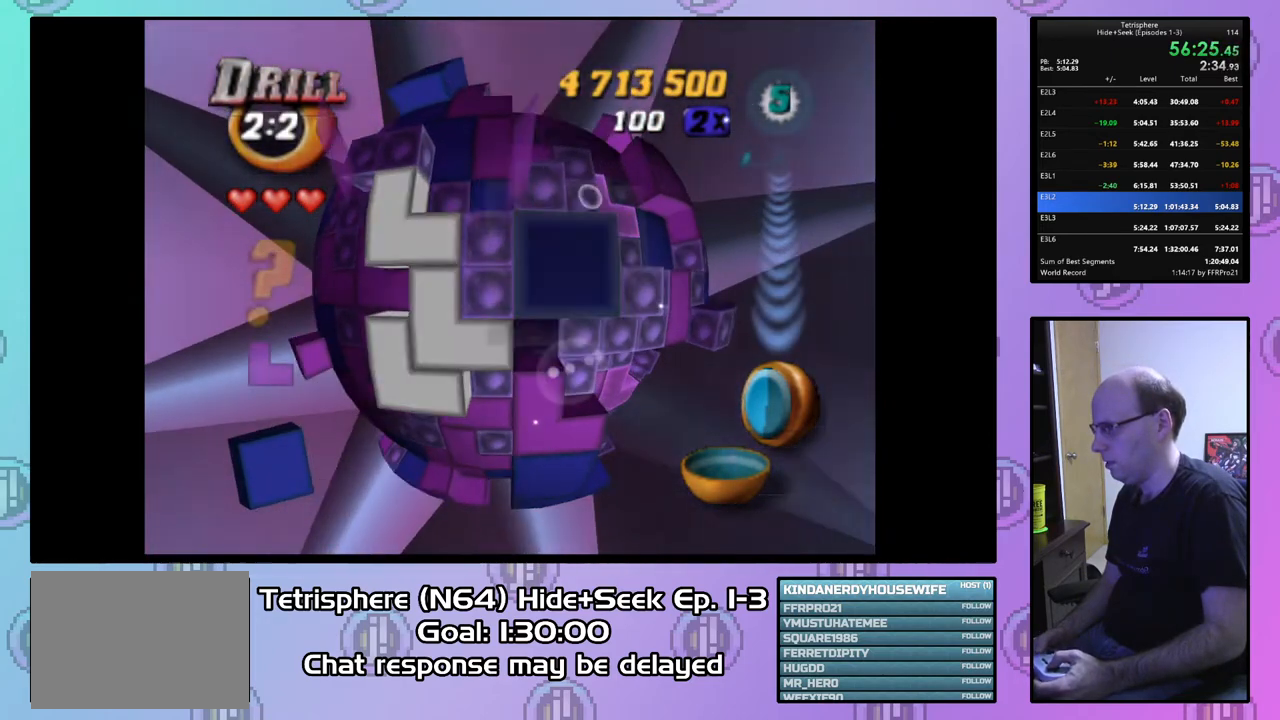
{"buttons": ["SQUARE"], "right_stick": "center", "events": [[100, "DPAD_UP", "up"], [267, "DPAD_LEFT", "down"], [367, "DPAD_LEFT", "up"]]}
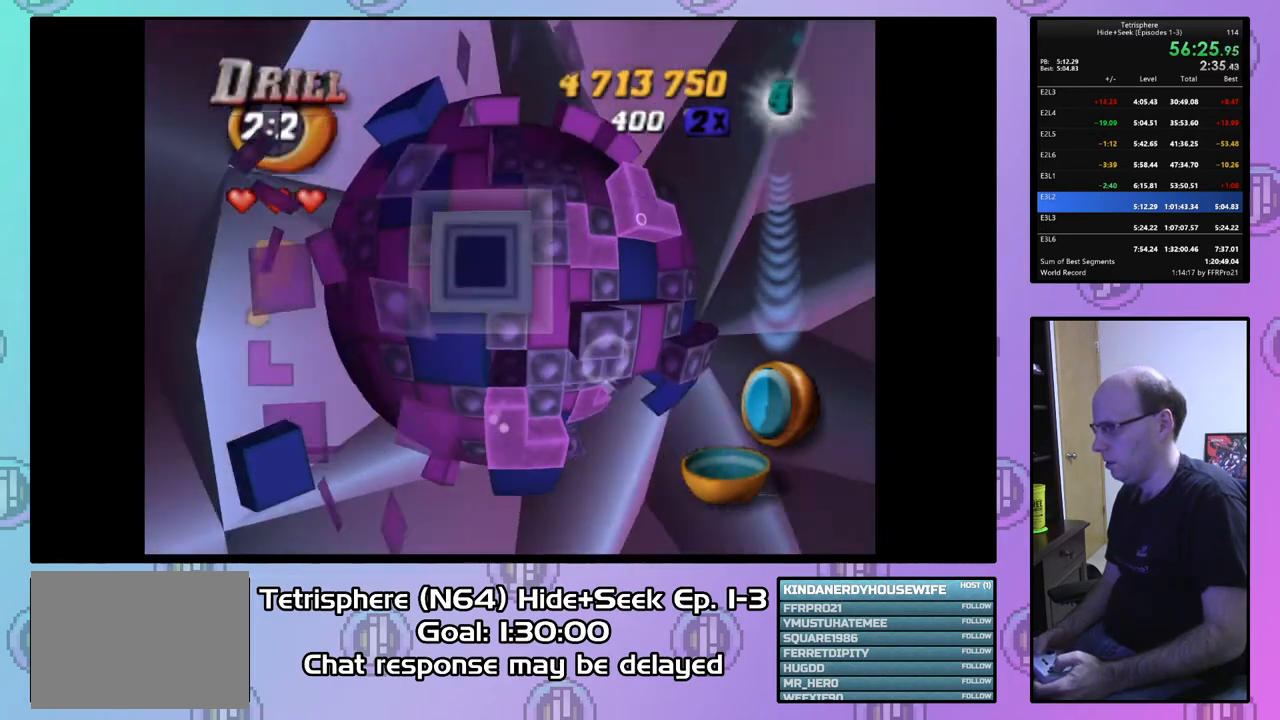
{"buttons": [], "right_stick": "center", "events": [[67, "SQUARE", "up"], [200, "CIRCLE", "down"], [300, "CIRCLE", "up"], [300, "DPAD_DOWN", "down"], [367, "DPAD_DOWN", "up"], [467, "DPAD_DOWN", "down"], [500, "DPAD_DOWN", "up"]]}
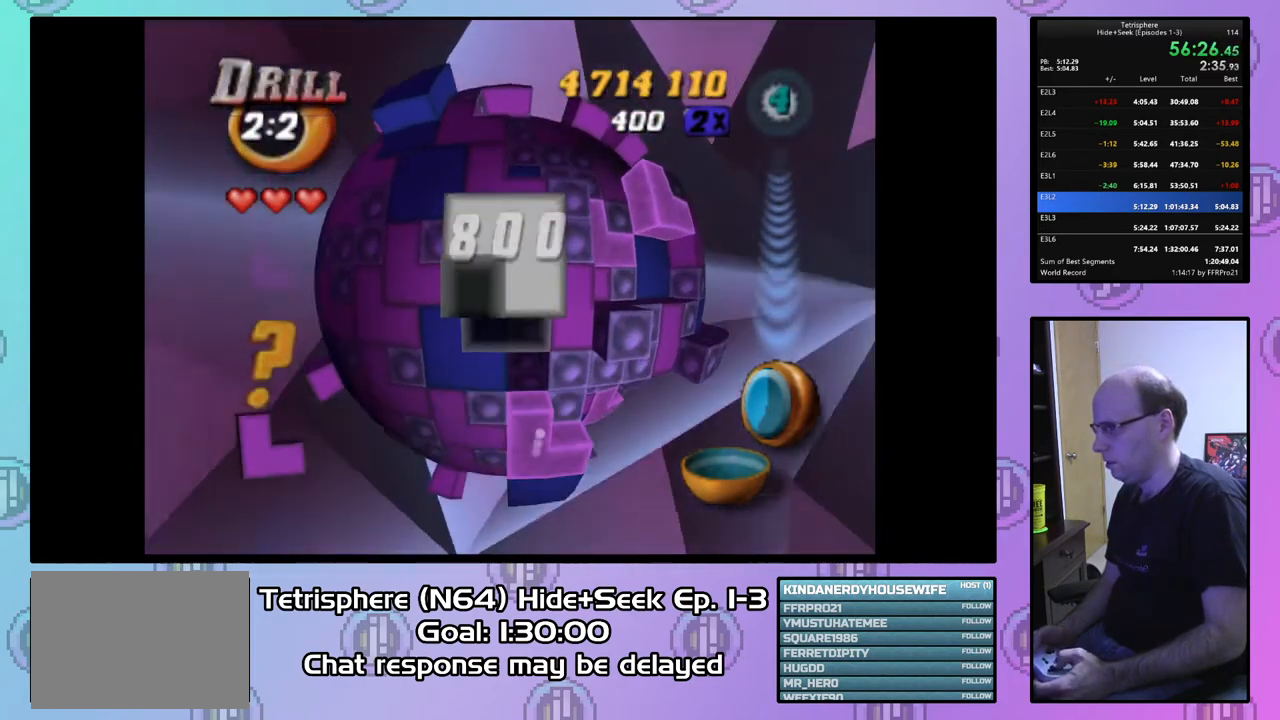
{"buttons": ["DPAD_UP"], "right_stick": "center", "events": [[100, "DPAD_RIGHT", "down"], [233, "DPAD_RIGHT", "up"], [300, "DPAD_RIGHT", "down"], [367, "DPAD_RIGHT", "up"], [500, "DPAD_UP", "down"]]}
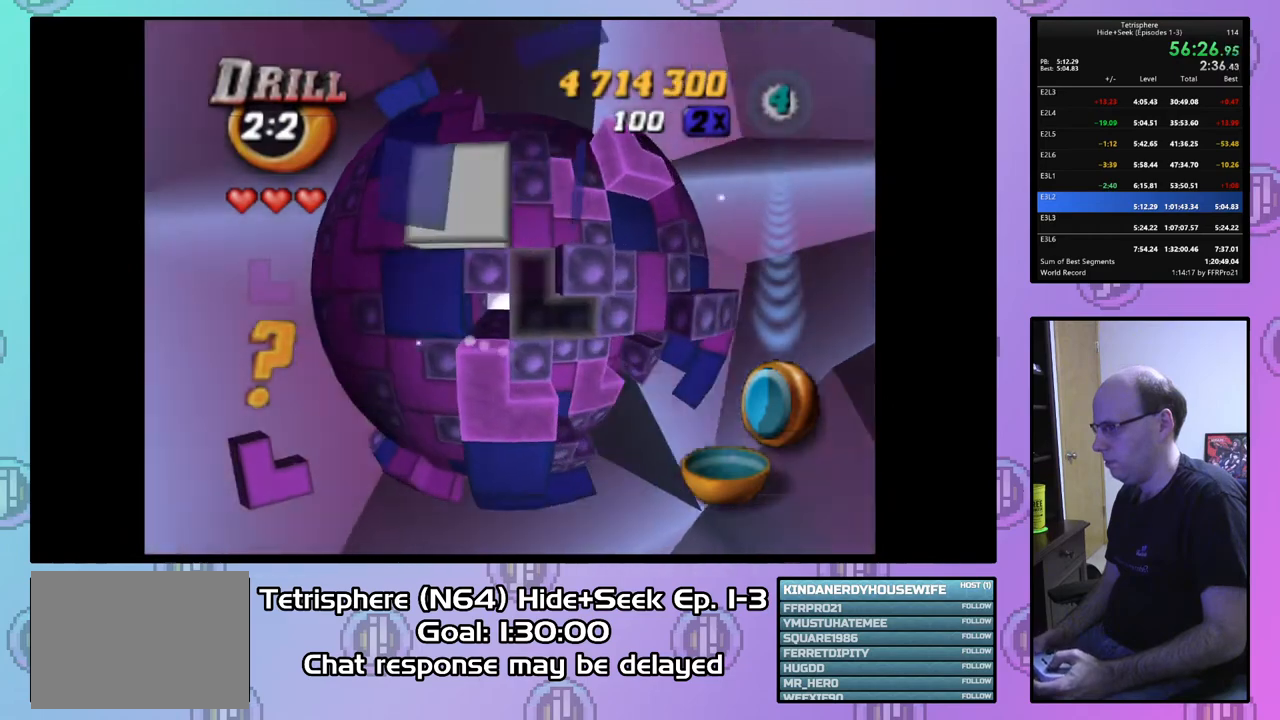
{"buttons": ["SQUARE"], "right_stick": "center", "events": [[67, "DPAD_UP", "up"], [67, "SQUARE", "down"], [300, "DPAD_UP", "down"], [367, "DPAD_UP", "up"]]}
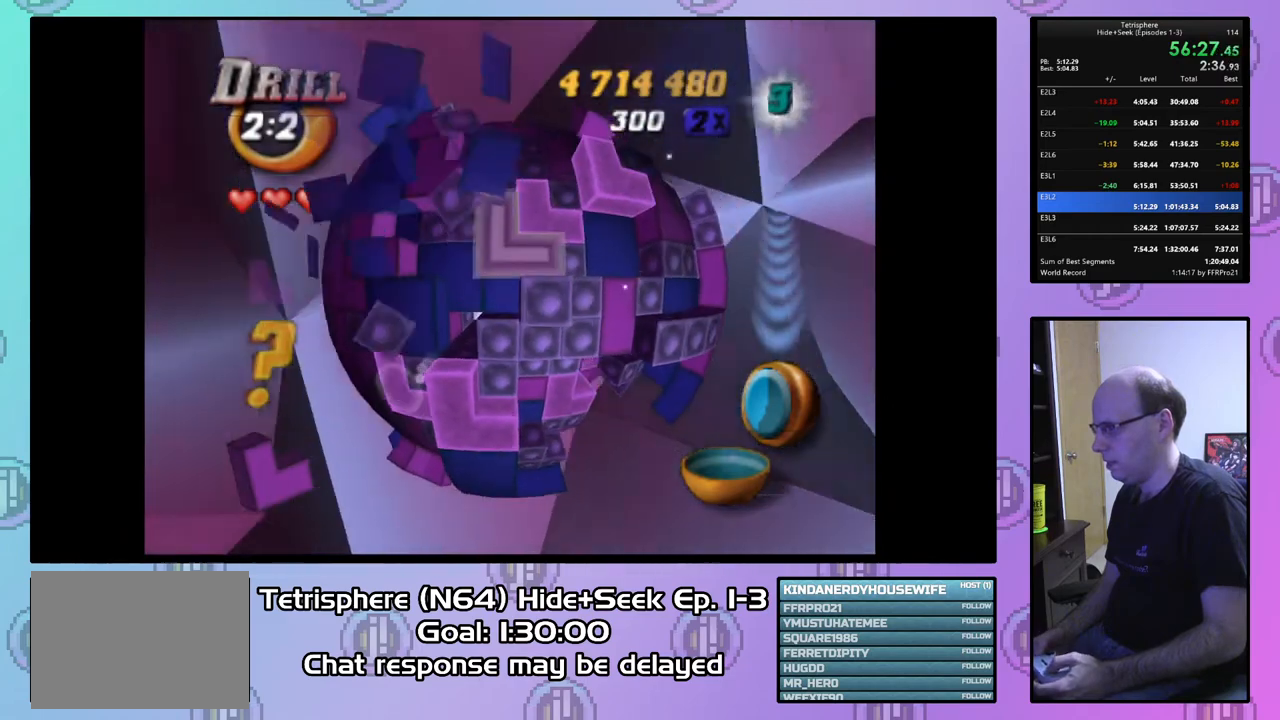
{"buttons": ["DPAD_DOWN"], "right_stick": "center", "events": [[300, "SQUARE", "up"], [400, "CIRCLE", "down"], [500, "CIRCLE", "up"], [500, "DPAD_DOWN", "down"]]}
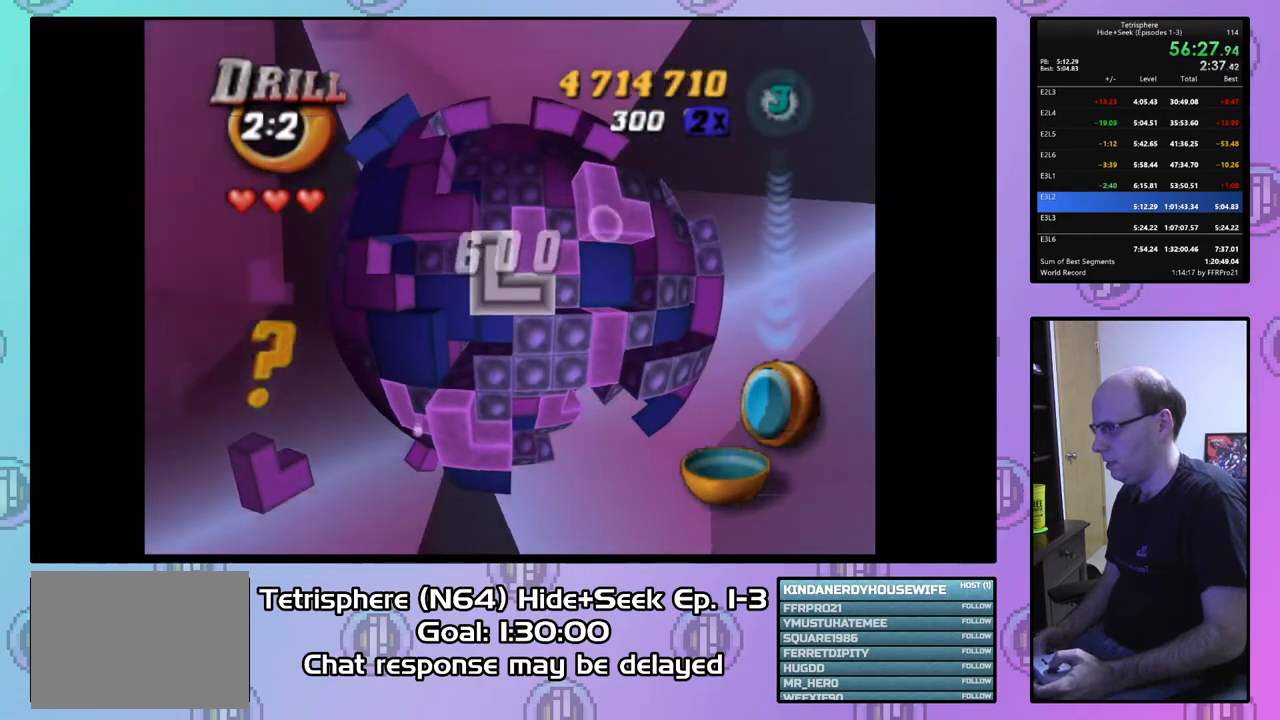
{"buttons": ["DPAD_LEFT"], "right_stick": "center", "events": [[67, "DPAD_DOWN", "up"], [200, "DPAD_LEFT", "down"], [300, "DPAD_LEFT", "up"], [333, "DPAD_LEFT", "down"], [433, "DPAD_LEFT", "up"], [500, "DPAD_LEFT", "down"]]}
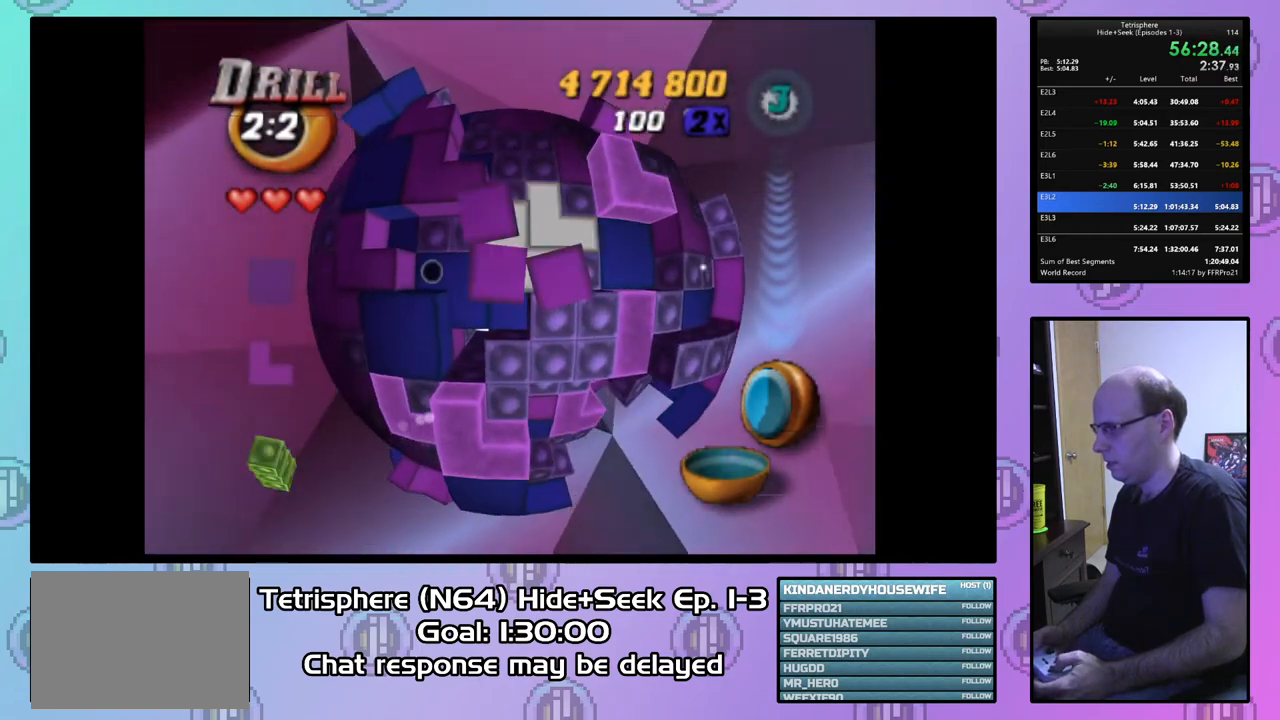
{"buttons": ["SQUARE", "DPAD_RIGHT"], "right_stick": "center", "events": [[67, "DPAD_LEFT", "up"], [133, "DPAD_DOWN", "down"], [233, "DPAD_DOWN", "up"], [267, "SQUARE", "down"], [400, "DPAD_RIGHT", "down"]]}
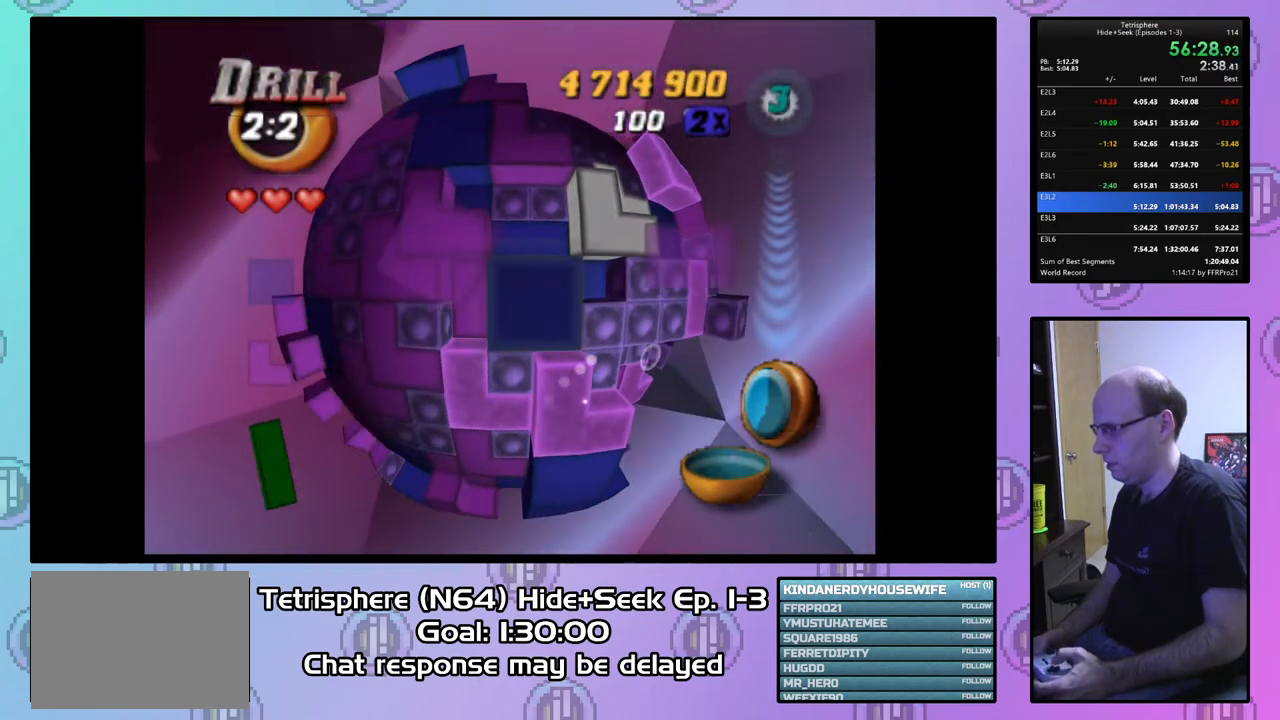
{"buttons": ["SQUARE"], "right_stick": "center", "events": [[33, "DPAD_RIGHT", "up"], [267, "DPAD_UP", "down"], [367, "DPAD_UP", "up"]]}
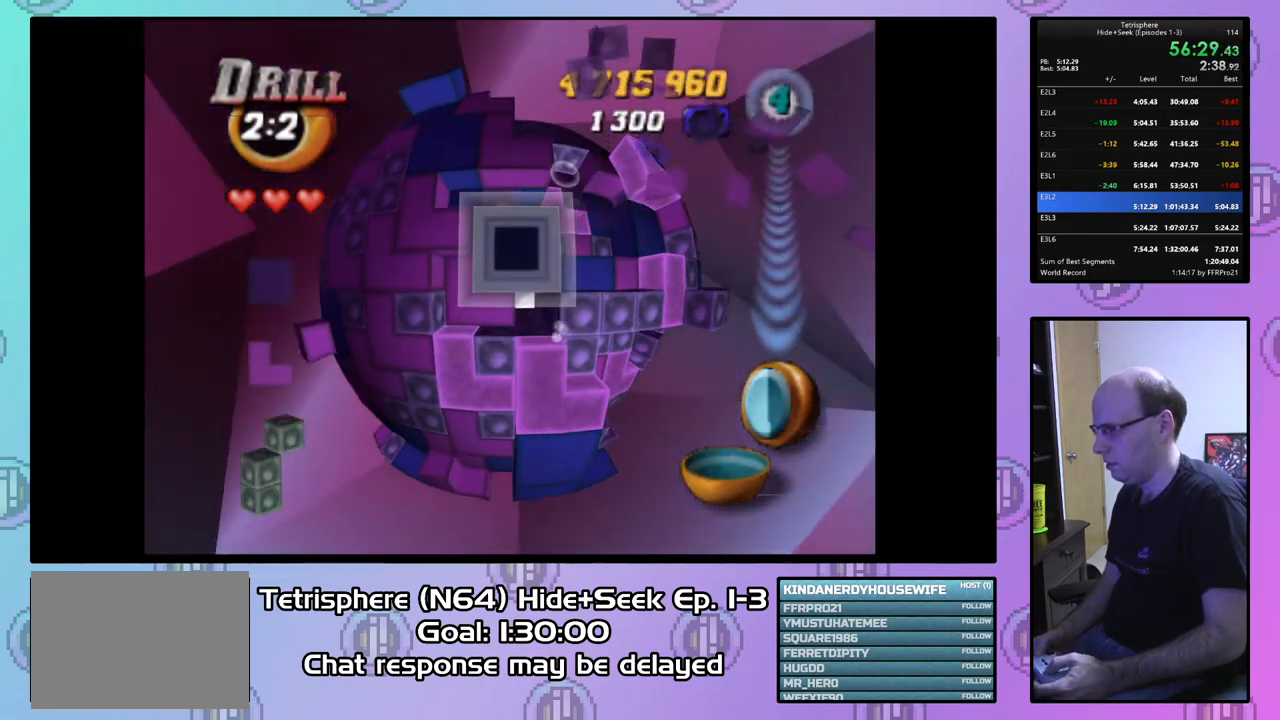
{"buttons": [], "right_stick": "center", "events": [[33, "SQUARE", "up"], [133, "CIRCLE", "down"], [267, "CIRCLE", "up"], [267, "DPAD_LEFT", "down"], [333, "DPAD_LEFT", "up"], [433, "DPAD_LEFT", "down"], [467, "DPAD_LEFT", "up"]]}
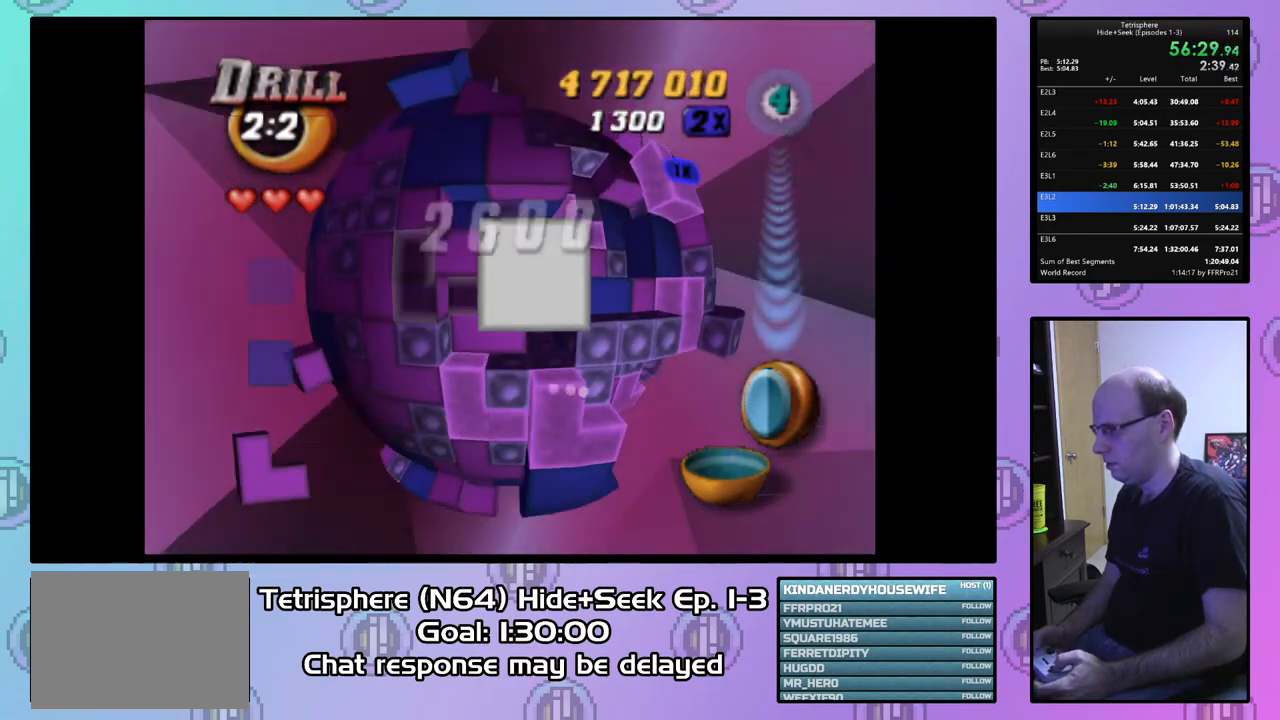
{"buttons": [], "right_stick": "center", "events": [[100, "DPAD_UP", "down"], [167, "DPAD_UP", "up"], [267, "DPAD_DOWN", "down"], [367, "DPAD_DOWN", "up"], [433, "DPAD_DOWN", "down"], [500, "DPAD_DOWN", "up"]]}
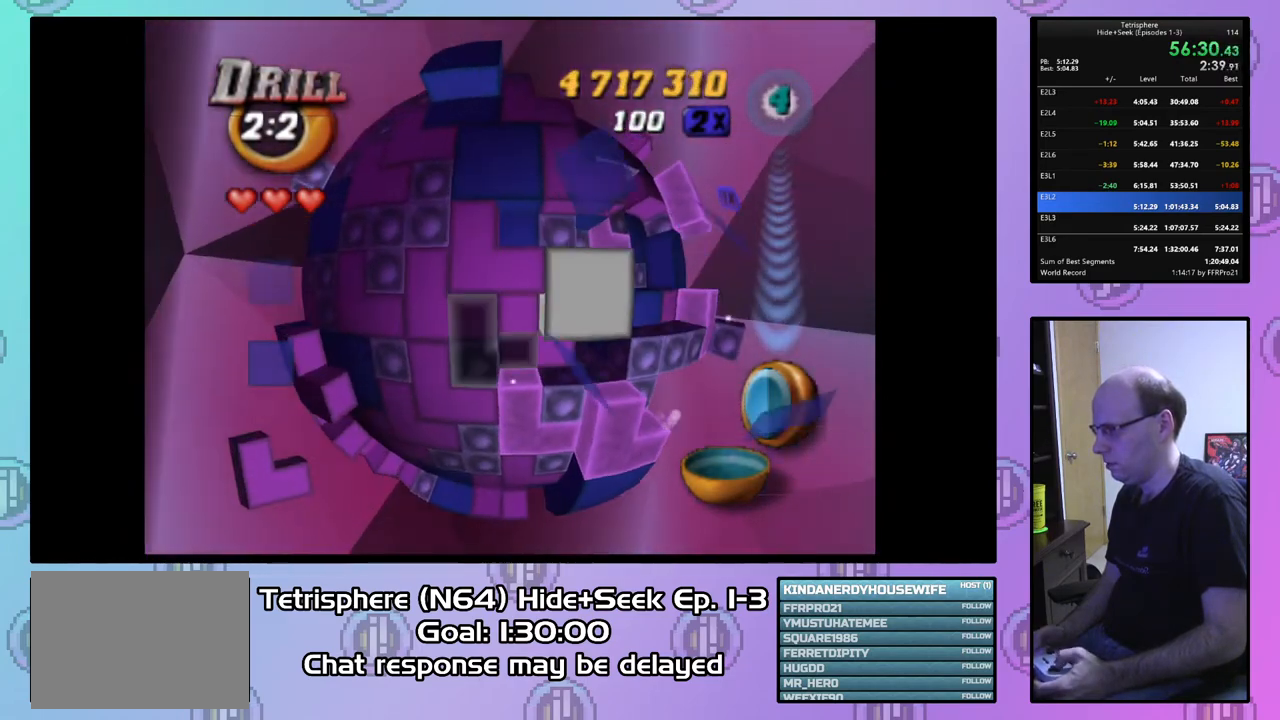
{"buttons": ["DPAD_RIGHT"], "right_stick": "center", "events": [[100, "DPAD_RIGHT", "down"], [200, "DPAD_RIGHT", "up"], [267, "CIRCLE", "down"], [367, "CIRCLE", "up"], [433, "DPAD_RIGHT", "down"]]}
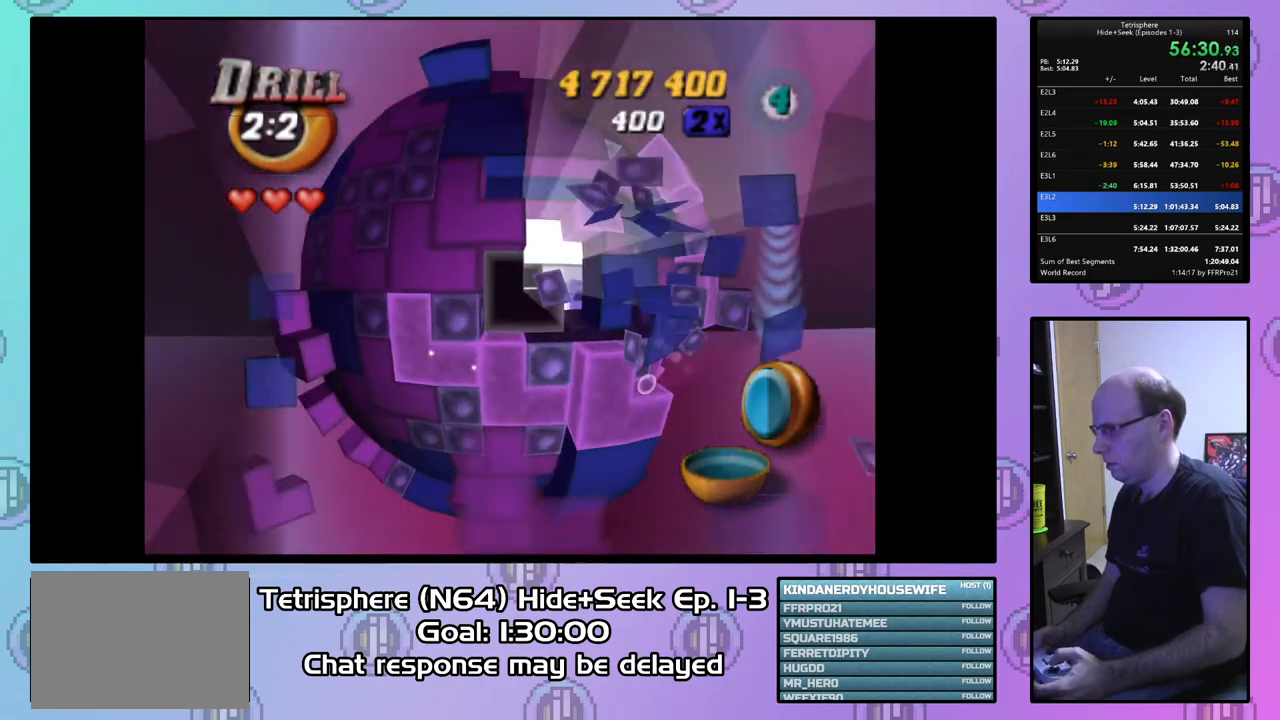
{"buttons": ["DPAD_RIGHT"], "right_stick": "center", "events": [[33, "DPAD_RIGHT", "up"], [100, "DPAD_RIGHT", "down"], [233, "DPAD_RIGHT", "up"], [500, "DPAD_RIGHT", "down"]]}
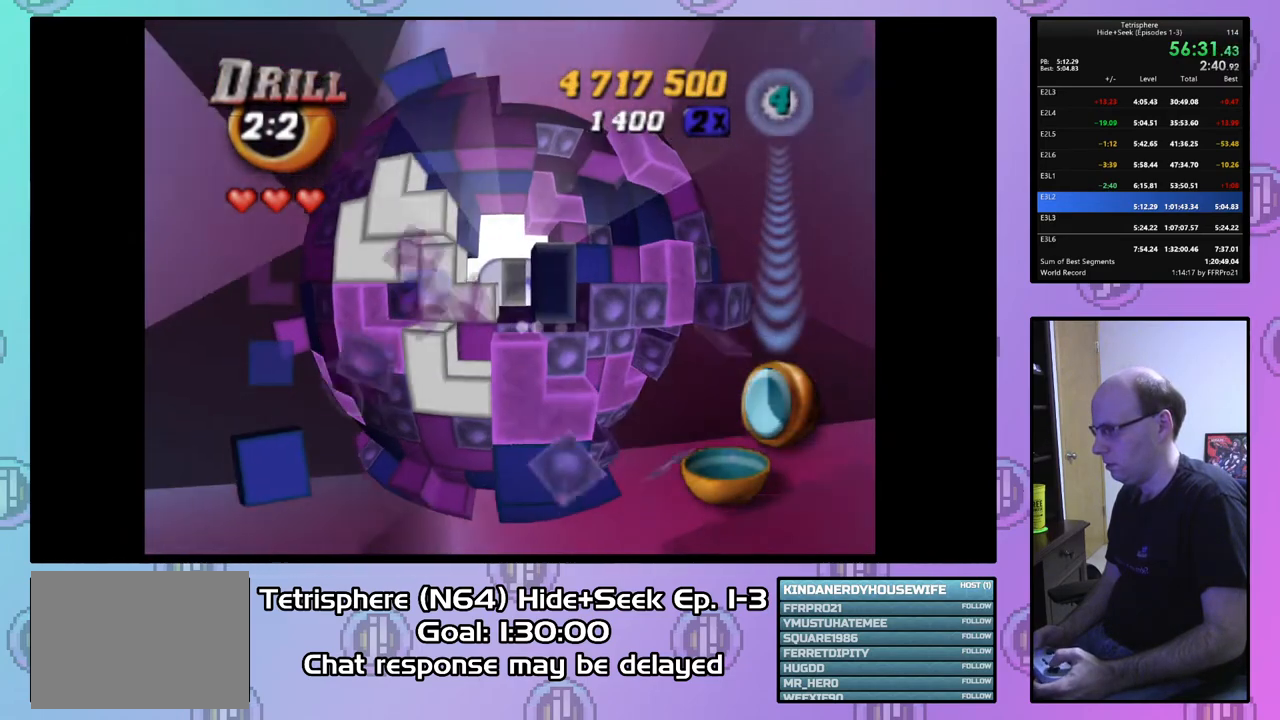
{"buttons": ["SQUARE"], "right_stick": "center", "events": [[100, "DPAD_RIGHT", "up"], [333, "SQUARE", "down"]]}
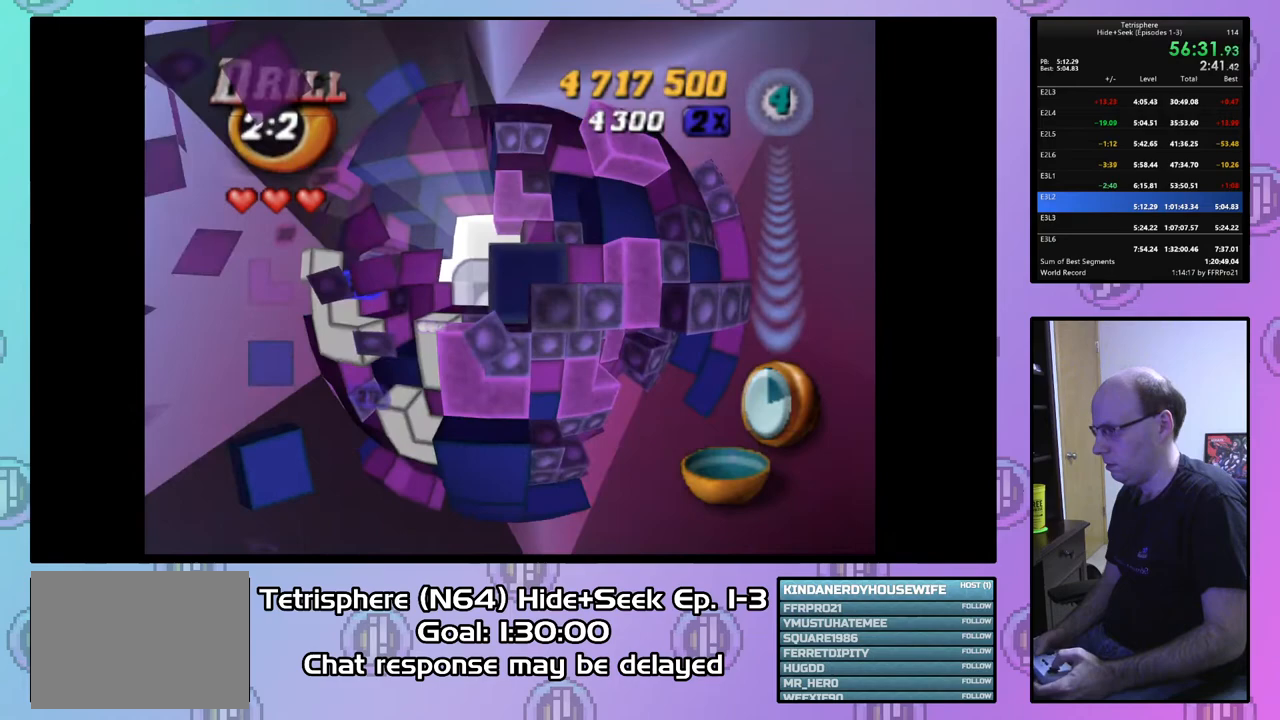
{"buttons": ["SQUARE", "DPAD_UP"], "right_stick": "center", "events": [[67, "DPAD_LEFT", "down"], [167, "DPAD_LEFT", "up"], [200, "DPAD_LEFT", "down"], [300, "DPAD_LEFT", "up"], [433, "DPAD_UP", "down"]]}